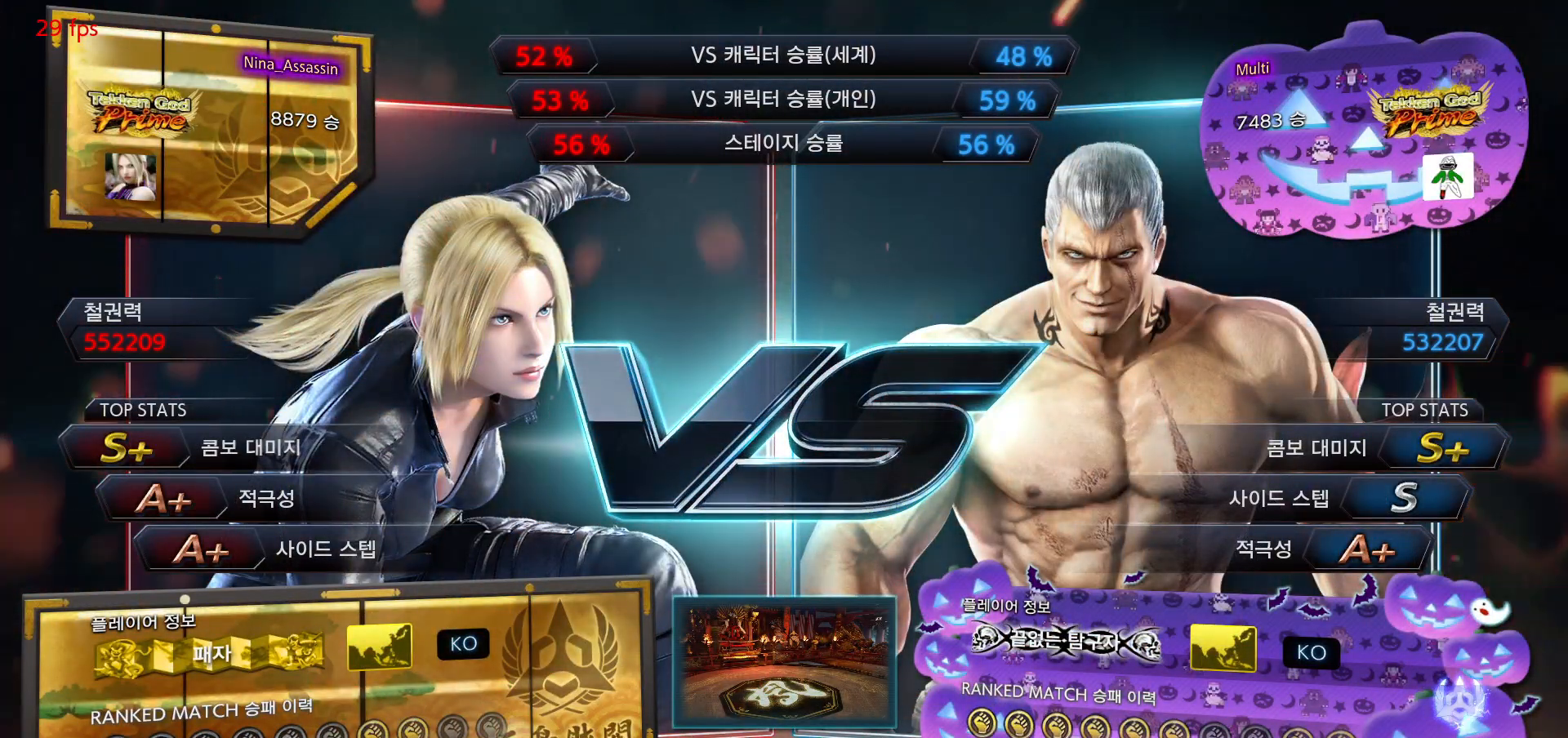
Gameplay with a controller (arcade stick); each line is a JSON object with the inputs held at the frame after it (dt_ms = milliseconds from this image to that frame). "events" lists button and stick changes between this image and that frame as [ms after this image, input, new state], when the widget could be followed in between. Not read: L3 R3.
{"dt_ms": 500, "buttons": ["START"], "left_stick": "center", "events": [[17, "START", "down"], [100, "START", "up"], [167, "START", "down"], [250, "START", "up"], [317, "START", "down"], [400, "START", "up"], [467, "START", "down"]]}
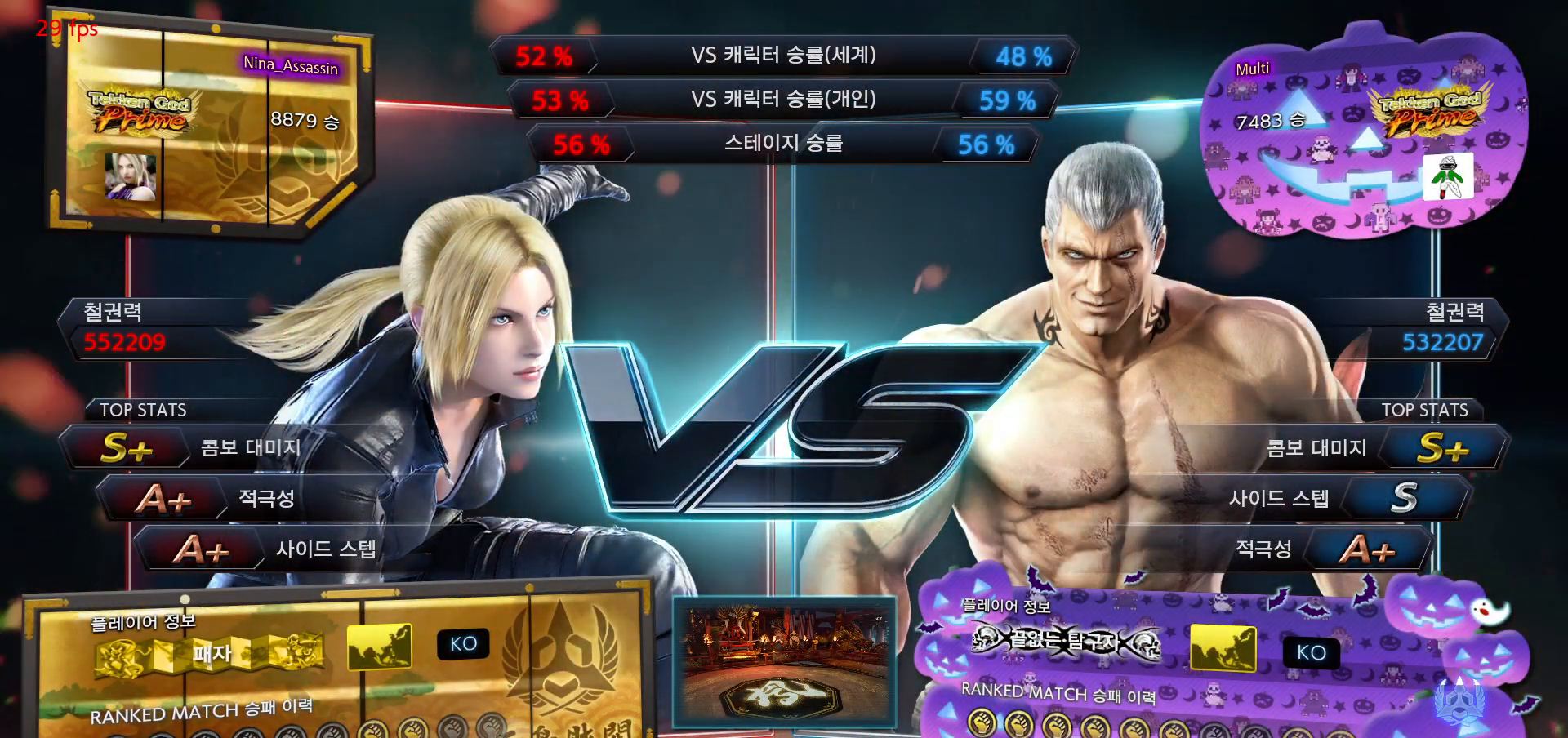
{"dt_ms": 500, "buttons": ["START"], "left_stick": "center", "events": [[50, "START", "up"], [117, "START", "down"], [200, "START", "up"], [283, "START", "down"], [350, "START", "up"], [433, "START", "down"], [467, "START", "up"], [500, "START", "down"]]}
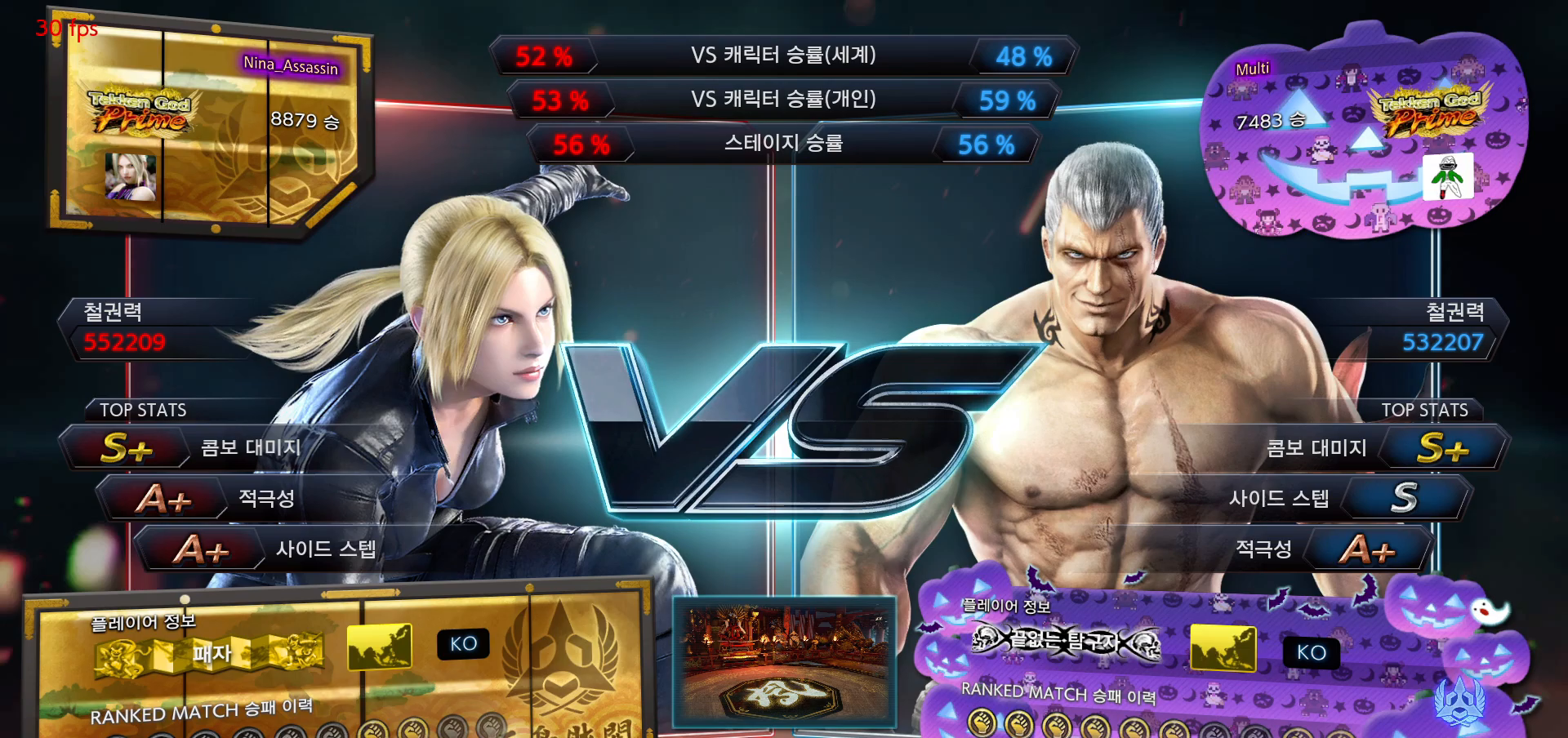
{"dt_ms": 500, "buttons": [], "left_stick": "center", "events": [[50, "START", "up"], [100, "START", "down"], [150, "START", "up"], [167, "START", "down"], [217, "START", "up"], [267, "START", "down"], [317, "START", "up"], [350, "START", "down"], [400, "START", "up"], [450, "START", "down"], [500, "START", "up"]]}
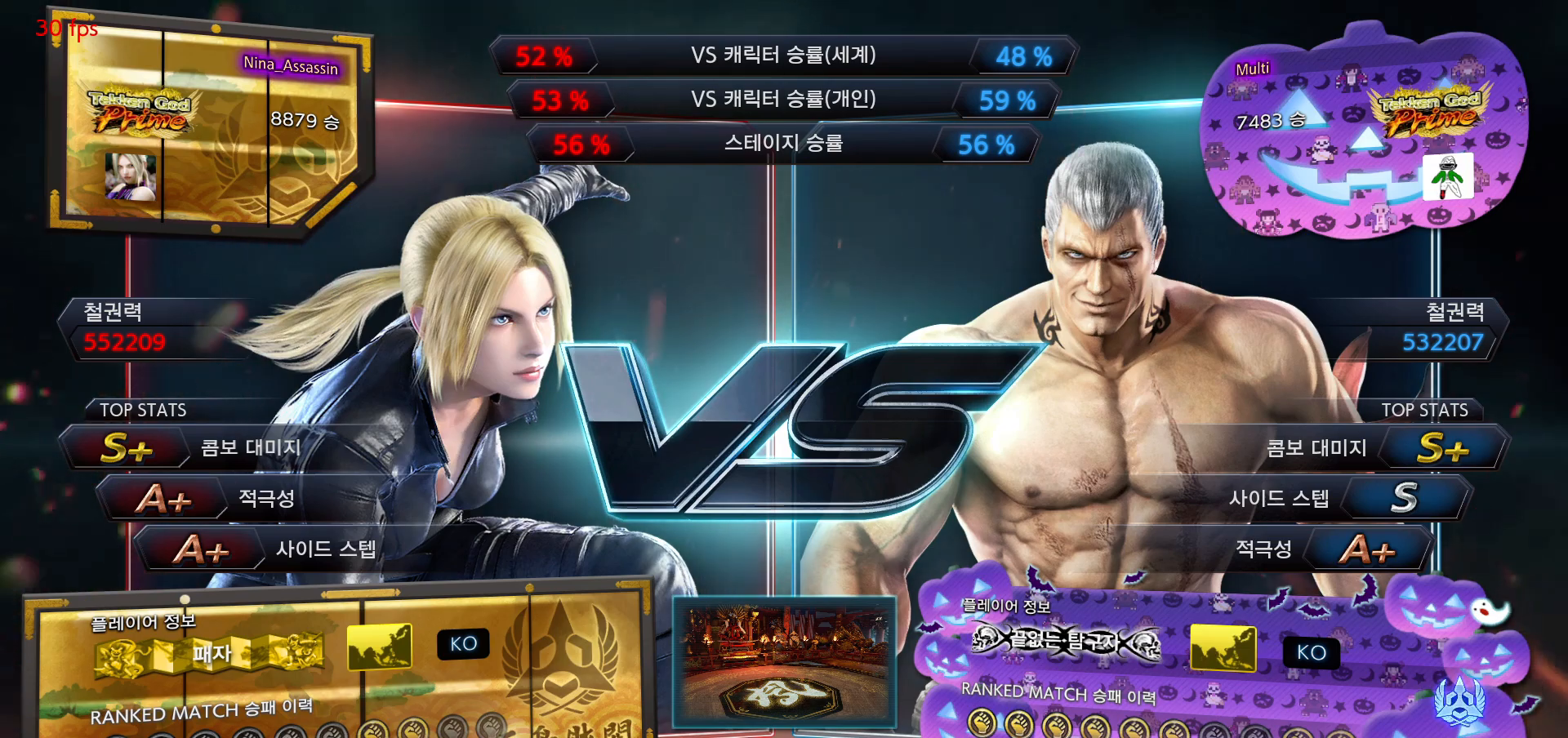
{"dt_ms": 500, "buttons": ["START"], "left_stick": "center", "events": [[33, "START", "down"], [83, "START", "up"], [133, "START", "down"], [183, "START", "up"], [217, "START", "down"], [267, "START", "up"], [317, "START", "down"], [367, "START", "up"], [400, "START", "down"], [450, "START", "up"], [483, "START", "down"]]}
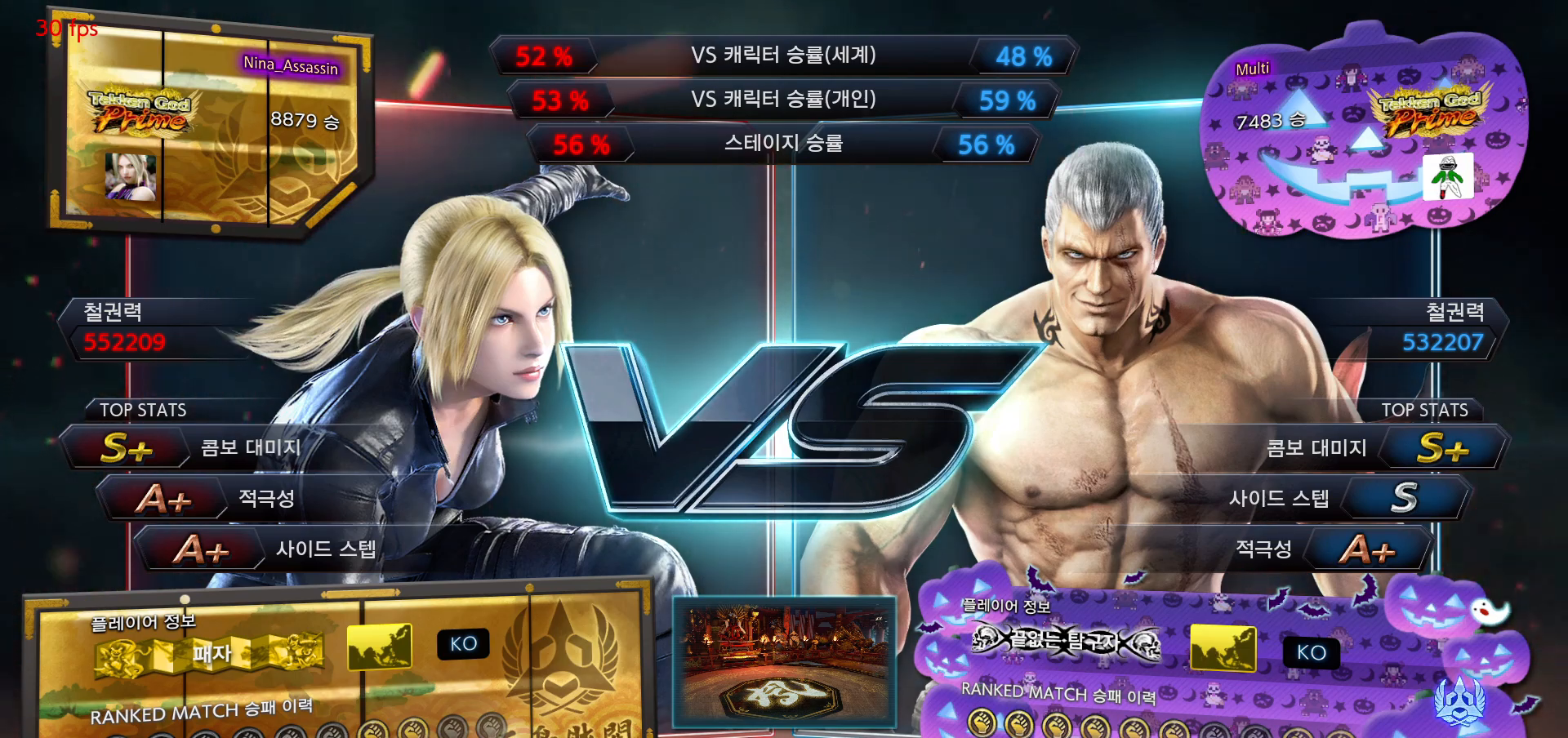
{"dt_ms": 500, "buttons": [], "left_stick": "center", "events": [[33, "START", "up"], [83, "START", "down"], [133, "START", "up"], [167, "START", "down"], [217, "START", "up"], [267, "START", "down"], [300, "START", "up"], [350, "START", "down"], [400, "START", "up"], [450, "START", "down"], [500, "START", "up"]]}
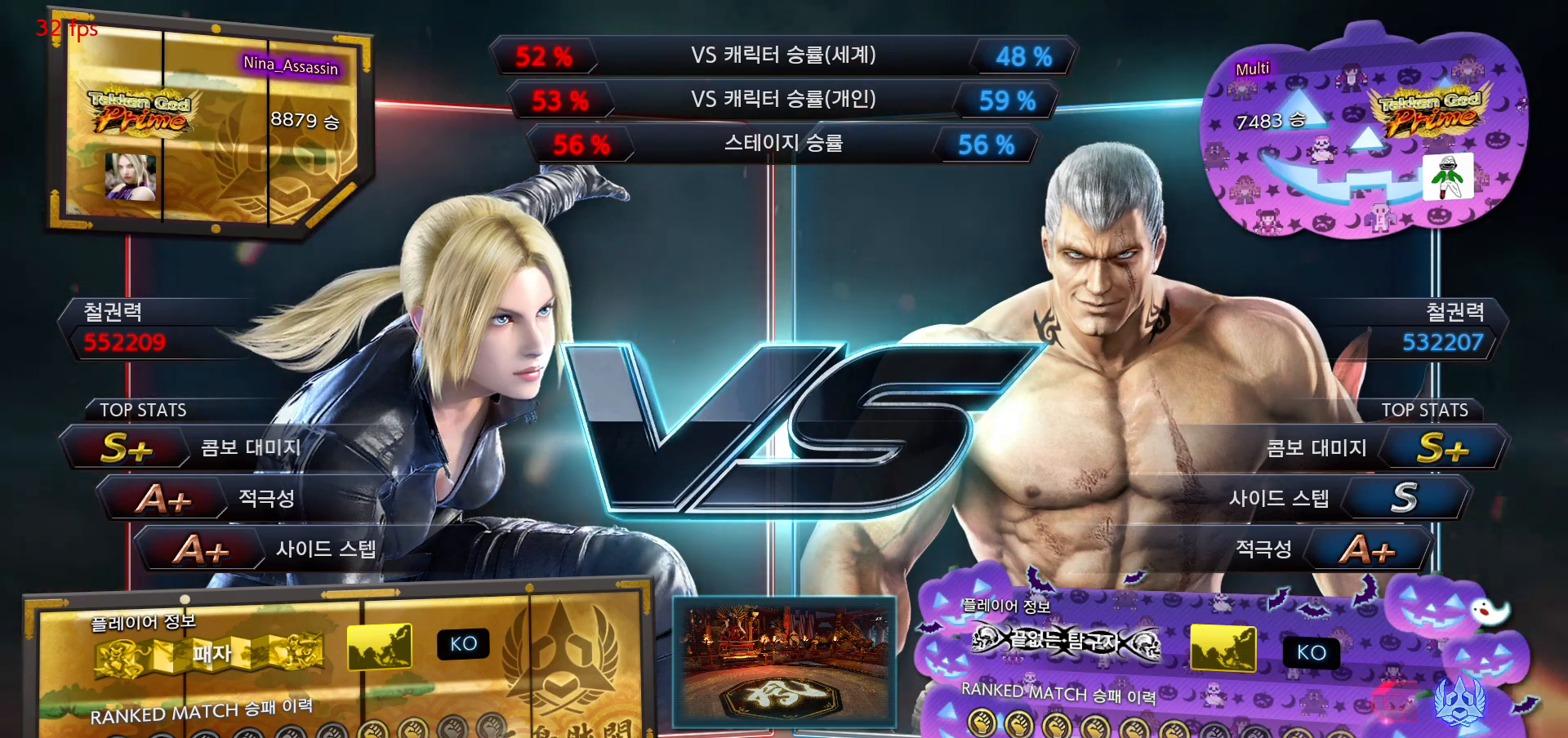
{"dt_ms": 500, "buttons": ["START"], "left_stick": "center", "events": [[50, "START", "down"], [83, "START", "up"], [133, "START", "down"], [183, "START", "up"], [217, "START", "down"], [267, "START", "up"], [317, "START", "down"], [367, "START", "up"], [417, "START", "down"], [467, "START", "up"], [500, "START", "down"]]}
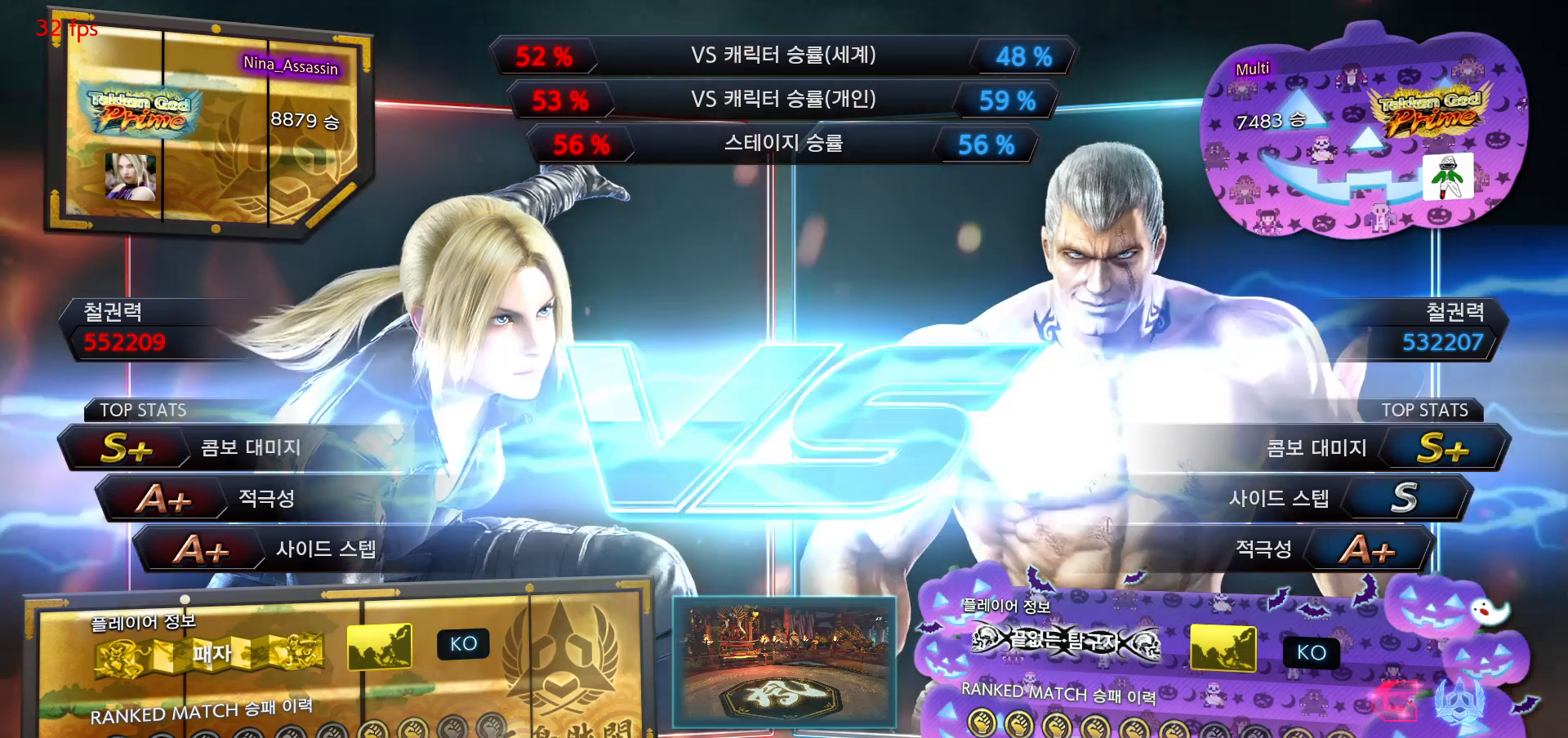
{"dt_ms": 500, "buttons": ["START"], "left_stick": "center"}
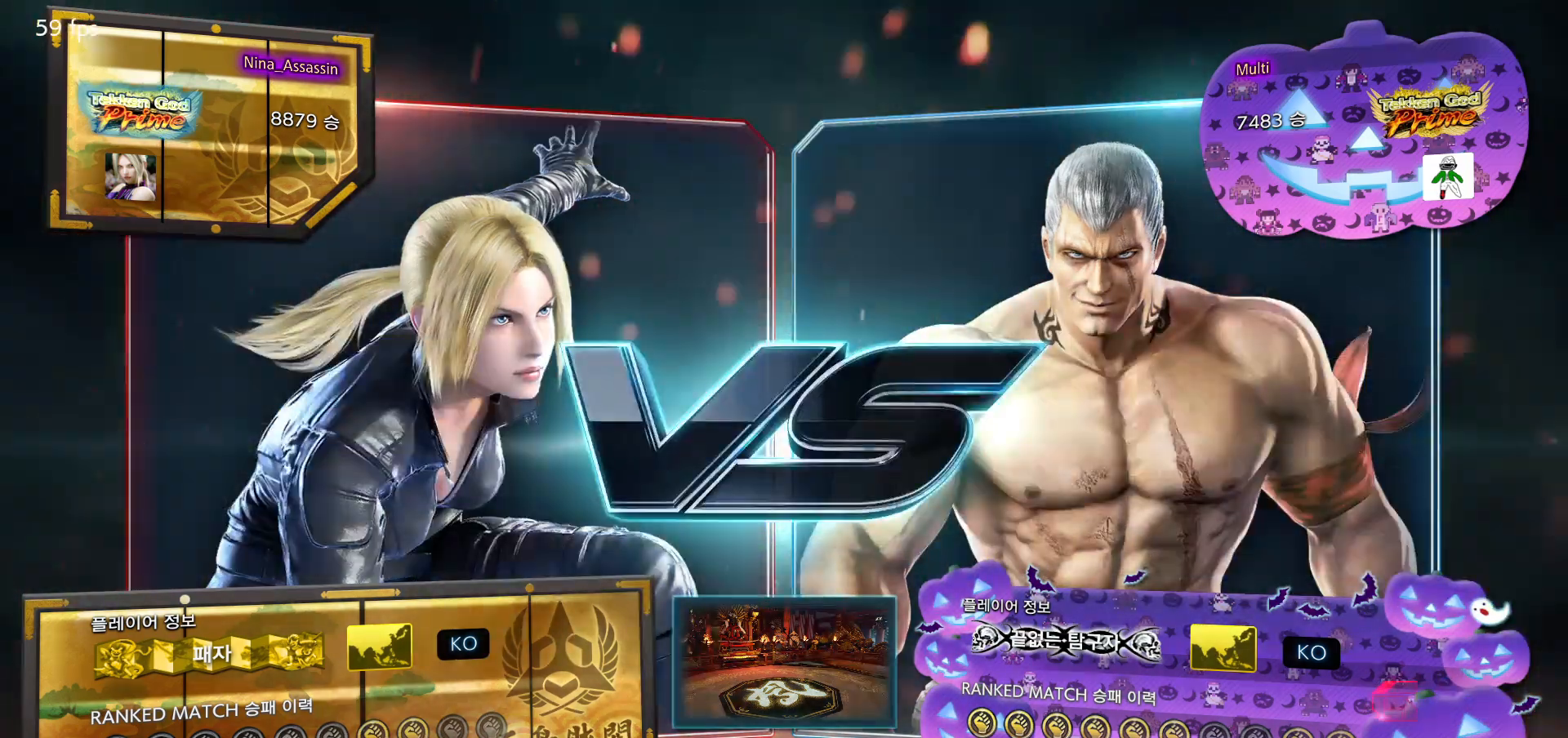
{"dt_ms": 500, "buttons": [], "left_stick": "center", "events": [[33, "START", "up"], [83, "START", "down"], [117, "START", "up"], [167, "START", "down"], [217, "START", "up"], [267, "START", "down"], [317, "START", "up"], [367, "START", "down"], [417, "START", "up"], [450, "START", "down"], [500, "START", "up"]]}
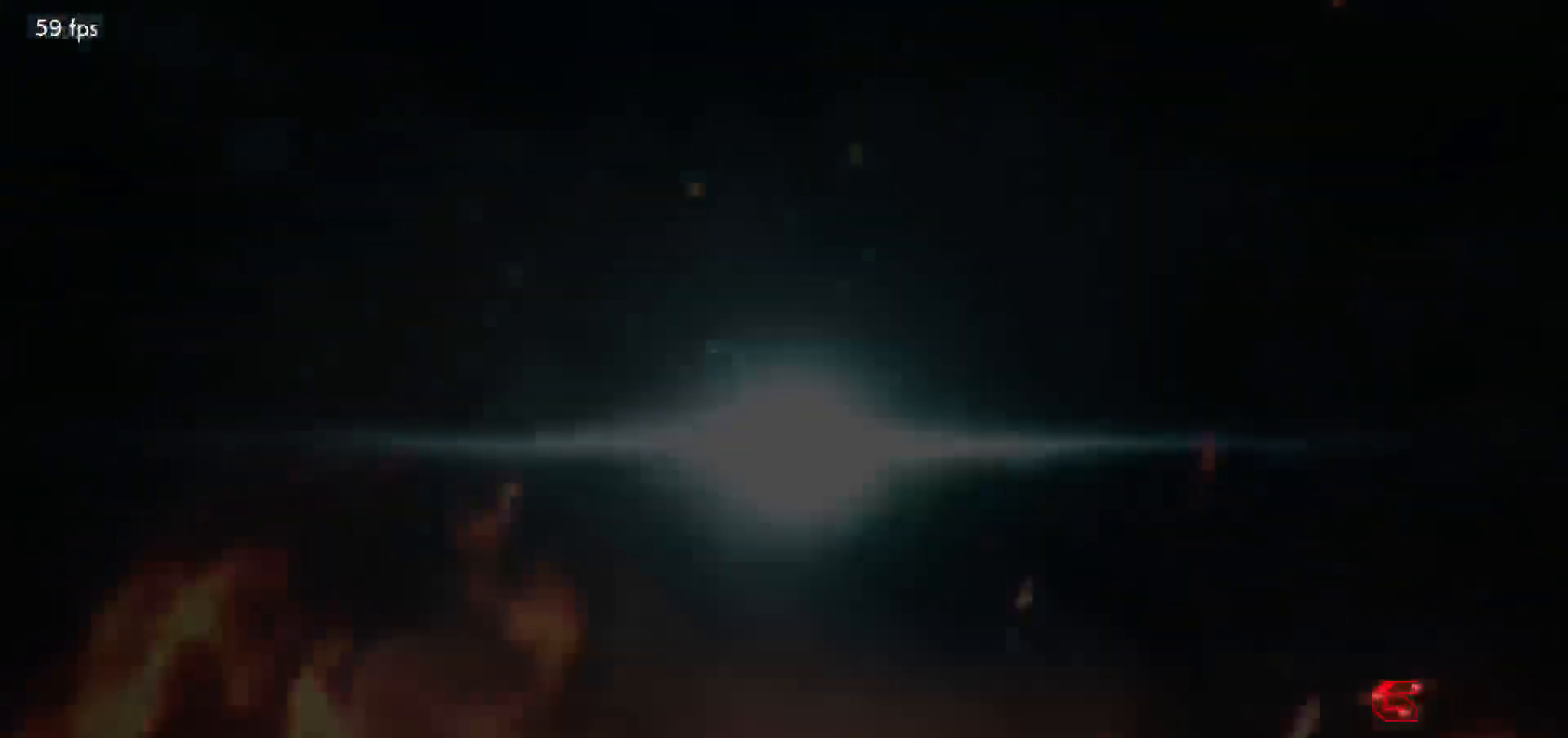
{"dt_ms": 500, "buttons": [], "left_stick": "center", "events": [[50, "START", "down"], [100, "START", "up"], [150, "START", "down"], [183, "START", "up"], [233, "START", "down"], [283, "START", "up"], [333, "START", "down"], [367, "START", "up"], [433, "START", "down"], [467, "START", "up"]]}
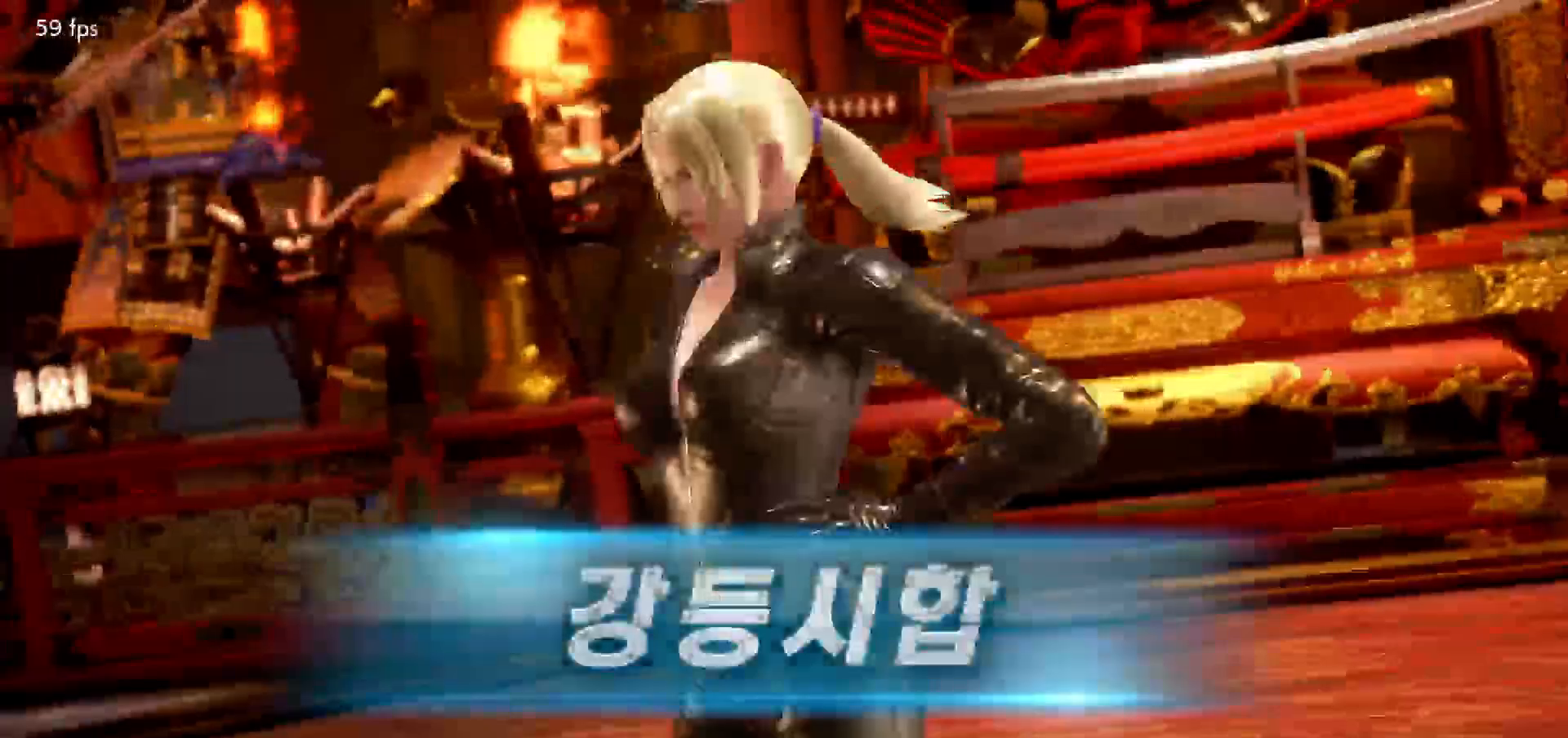
{"dt_ms": 1000, "buttons": [], "left_stick": "center"}
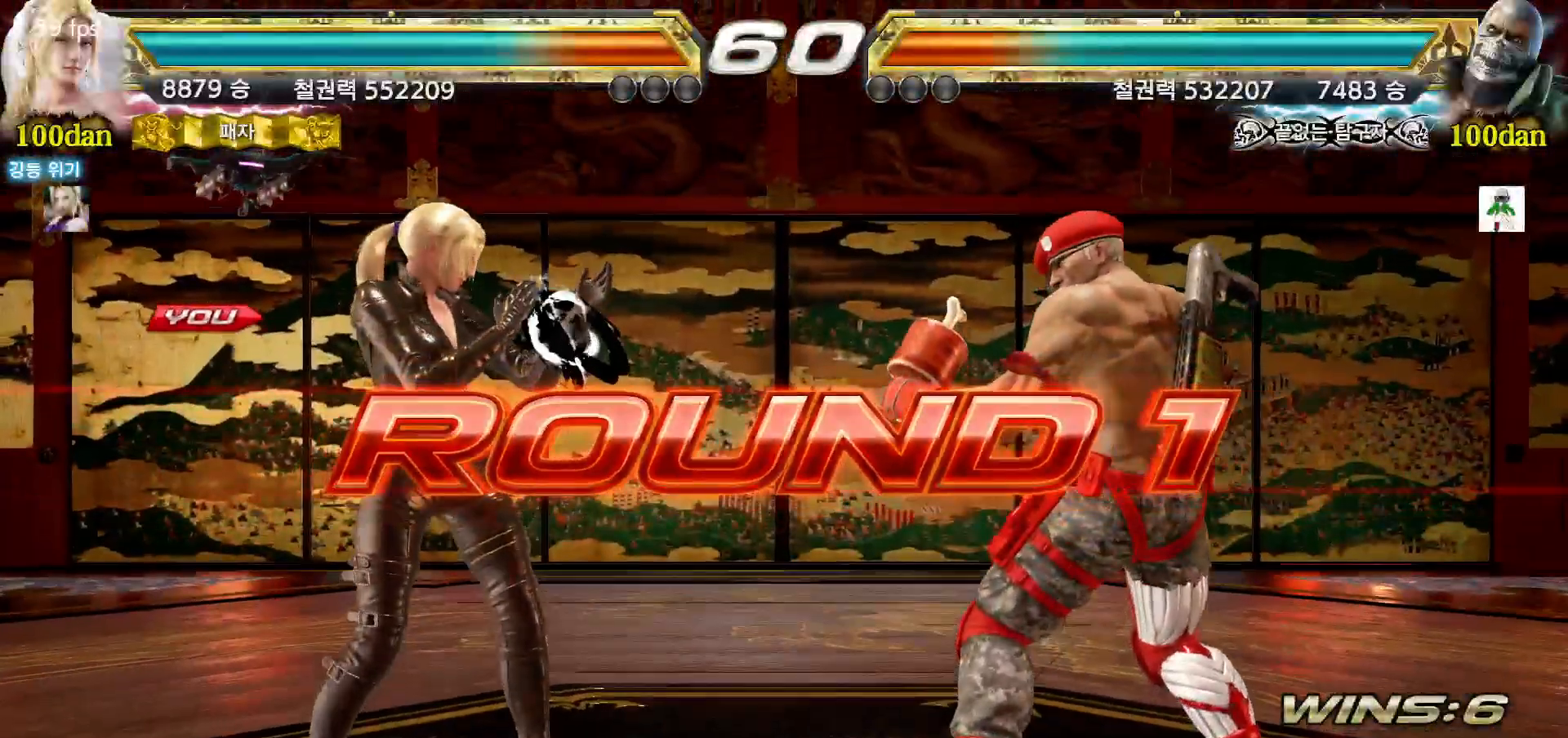
{"dt_ms": 500, "buttons": [], "left_stick": "center", "events": [[17, "START", "down"], [67, "START", "up"], [100, "START", "down"], [133, "START", "up"], [183, "START", "down"], [233, "START", "up"]]}
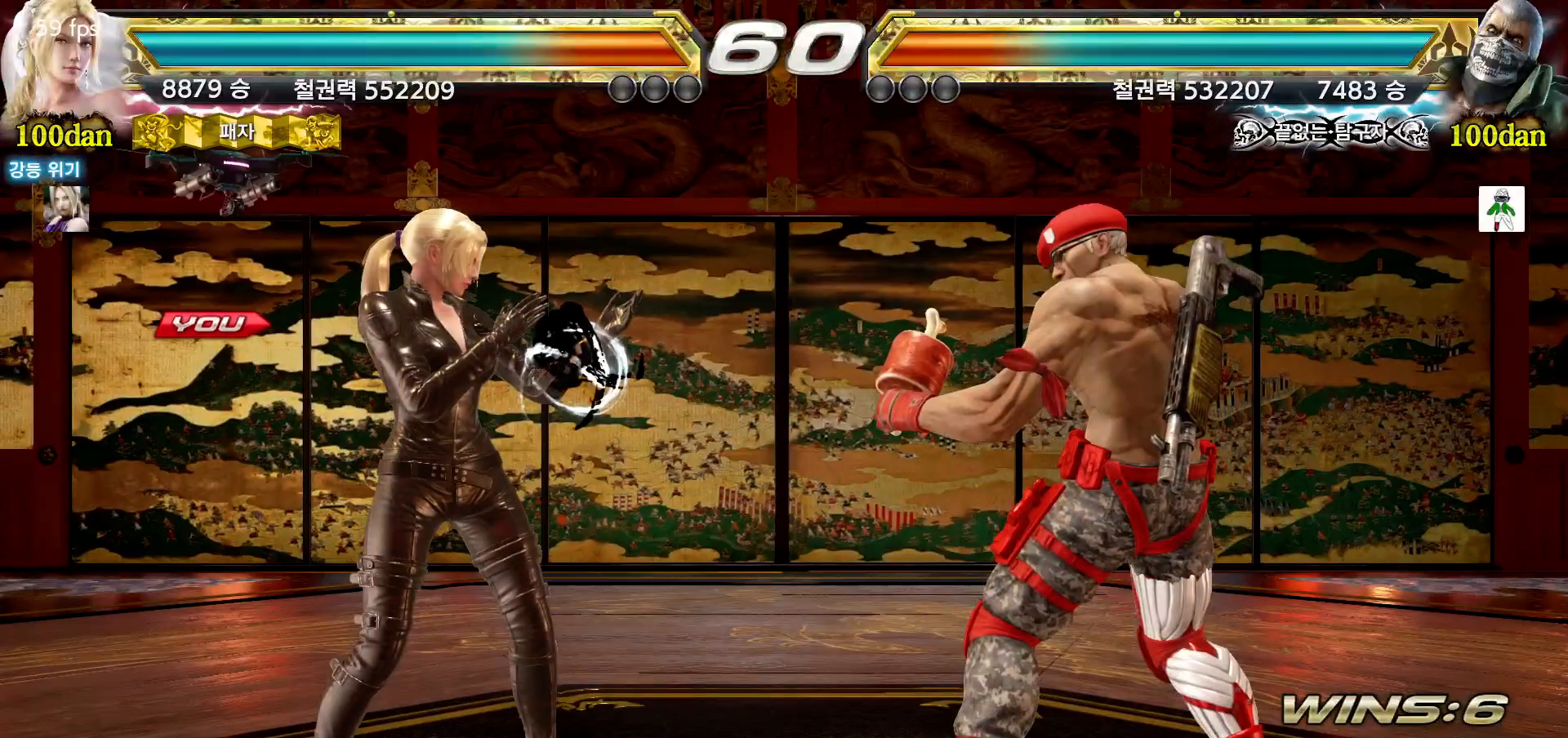
{"dt_ms": 500, "buttons": [], "left_stick": "center", "events": []}
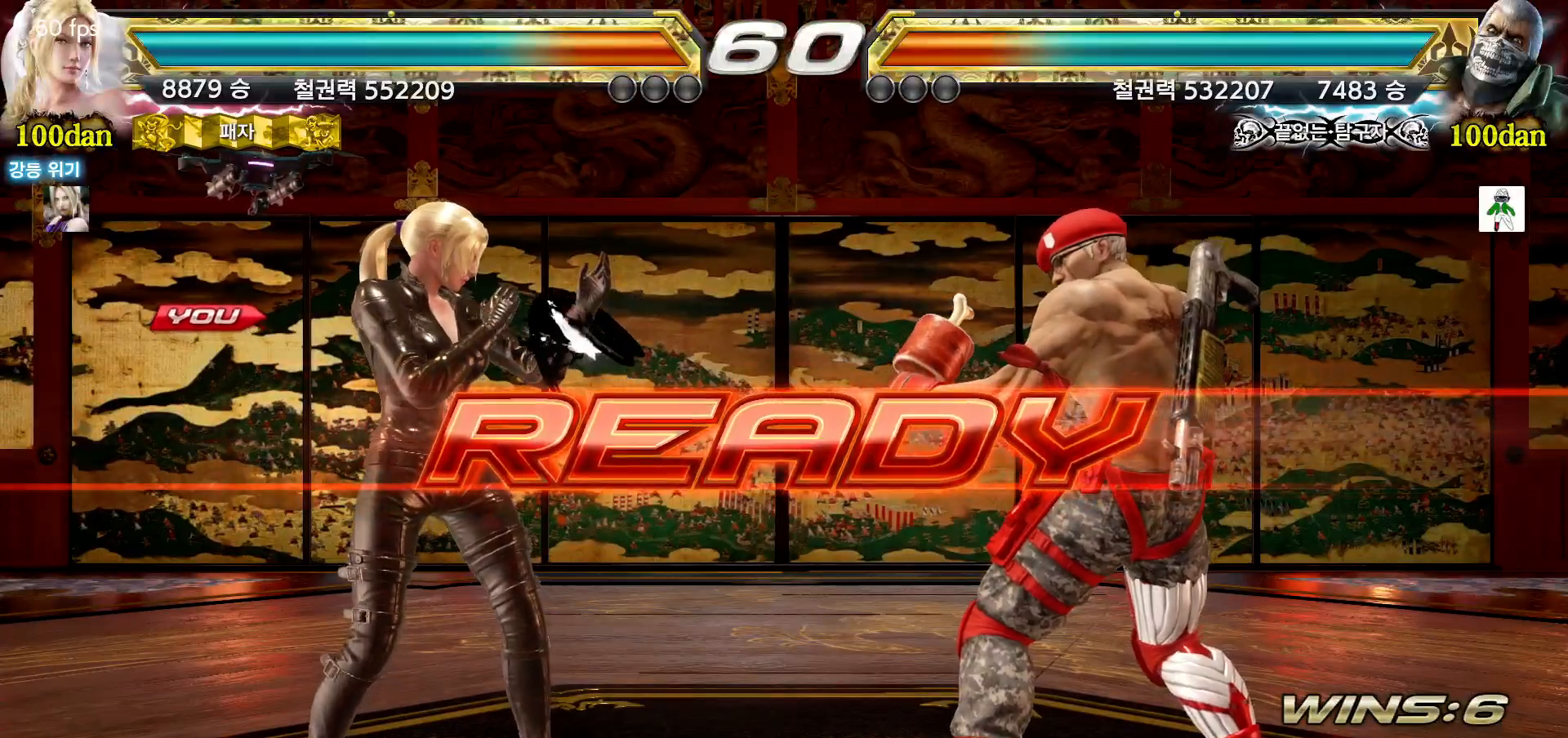
{"dt_ms": 500, "buttons": [], "left_stick": "center", "events": []}
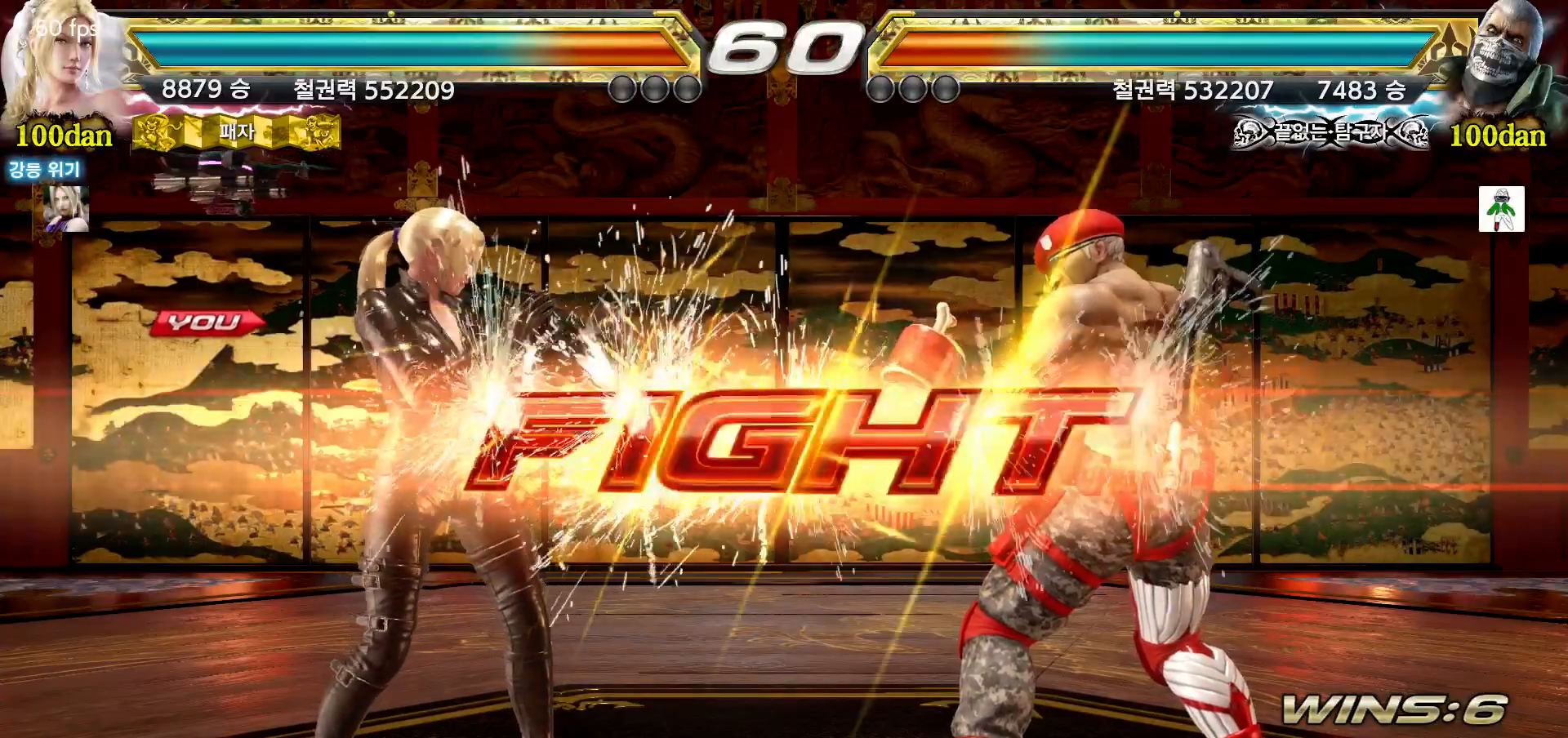
{"dt_ms": 500, "buttons": ["TRIANGLE"], "left_stick": "left", "events": [[150, "left_stick", "left"], [333, "TRIANGLE", "down"], [400, "TRIANGLE", "up"], [483, "TRIANGLE", "down"]]}
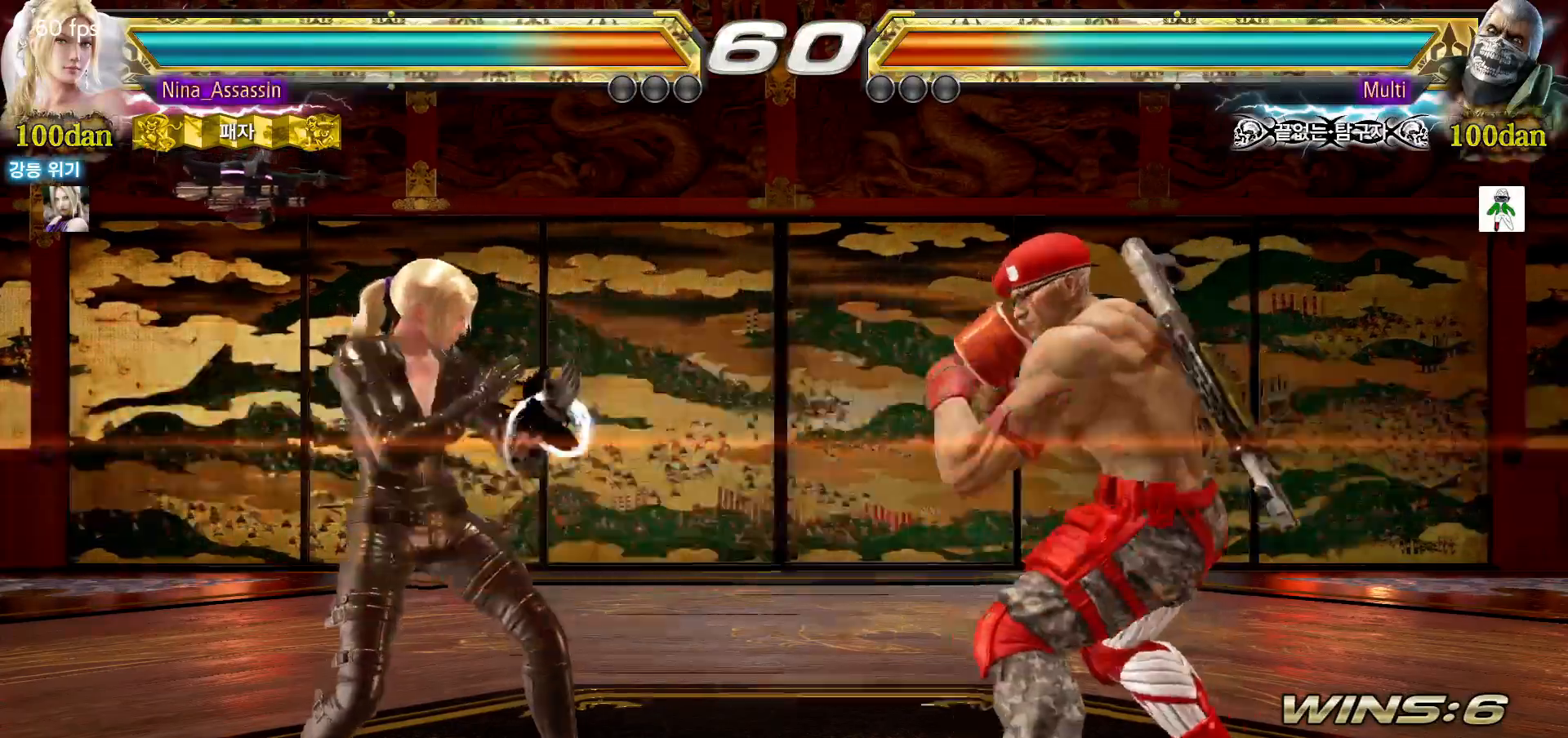
{"dt_ms": 500, "buttons": [], "left_stick": "left", "events": [[67, "TRIANGLE", "up"], [217, "TRIANGLE", "down"], [300, "TRIANGLE", "up"]]}
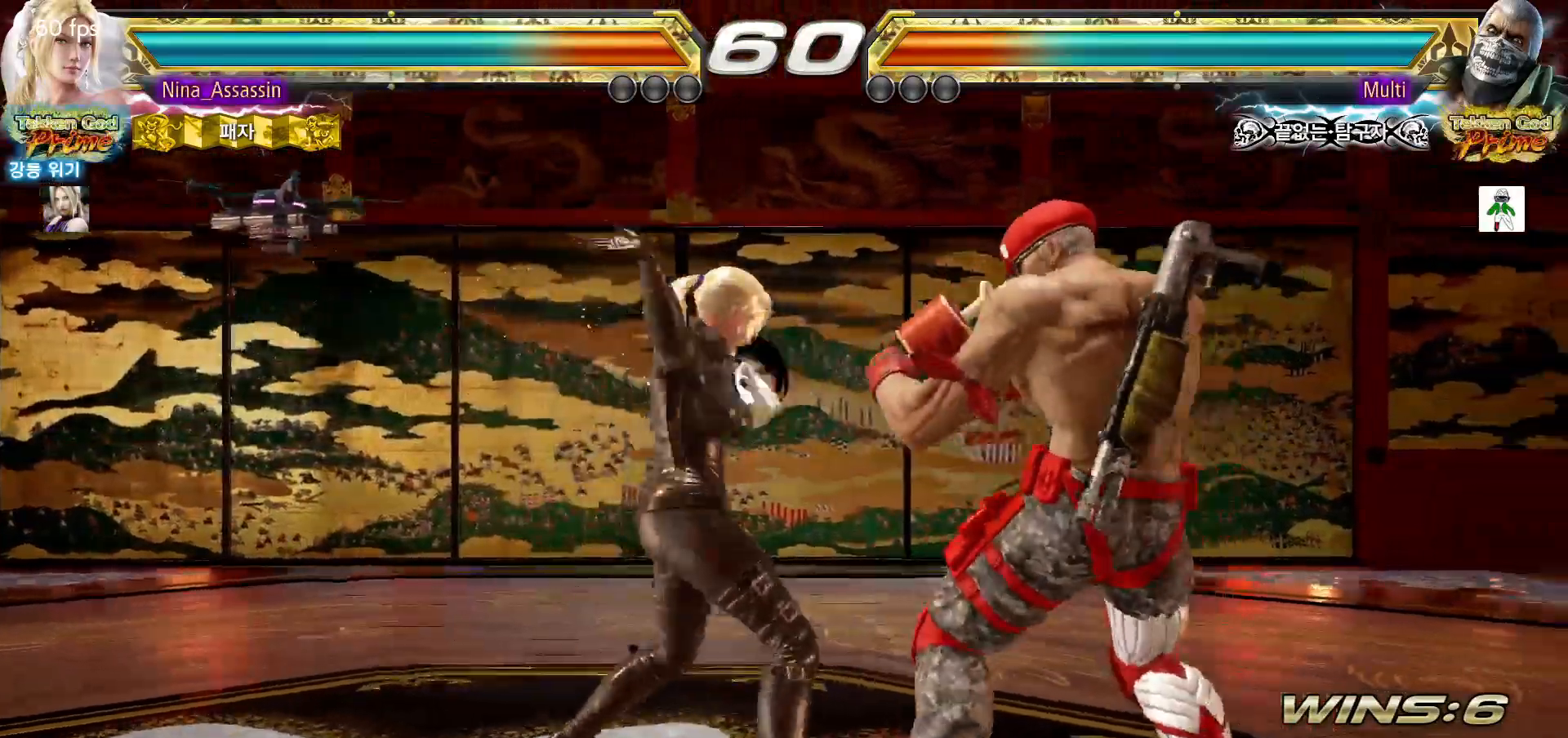
{"dt_ms": 500, "buttons": [], "left_stick": "center", "events": [[267, "left_stick", "down"], [333, "left_stick", "center"]]}
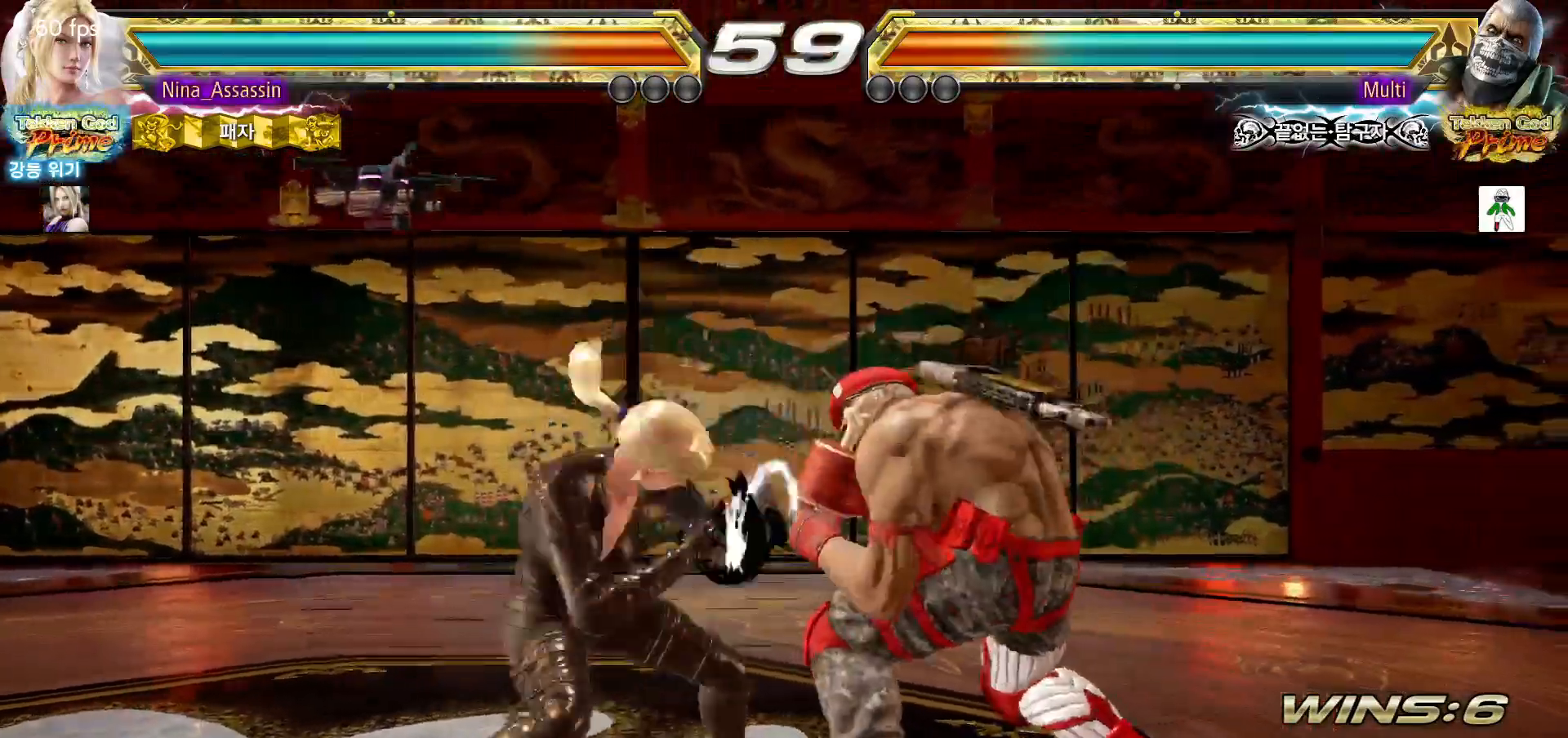
{"dt_ms": 500, "buttons": [], "left_stick": "center", "events": [[33, "CIRCLE", "down"], [100, "CIRCLE", "up"], [167, "TRIANGLE", "down"], [217, "TRIANGLE", "up"], [283, "TRIANGLE", "down"], [350, "TRIANGLE", "up"]]}
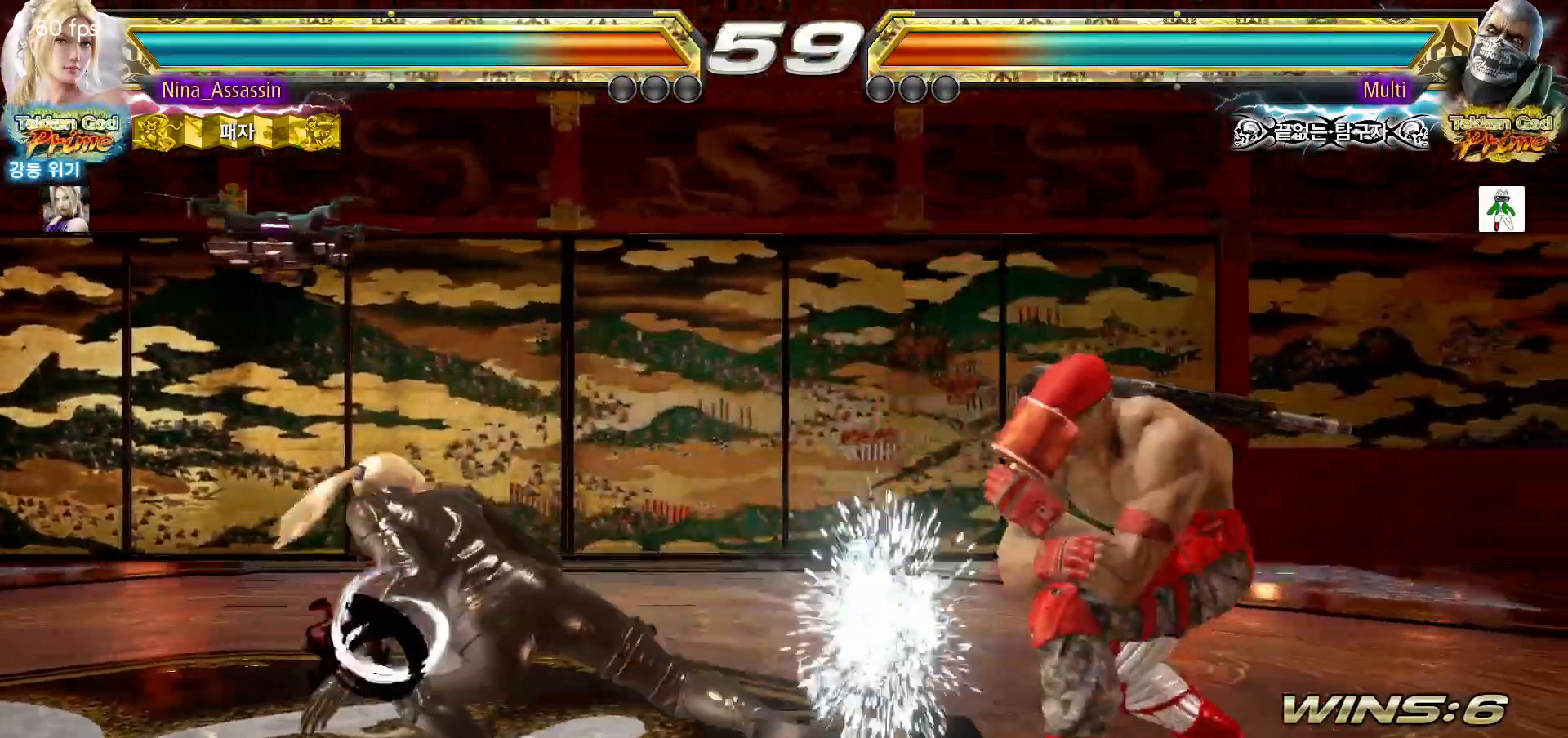
{"dt_ms": 500, "buttons": [], "left_stick": "left", "events": [[267, "left_stick", "left"]]}
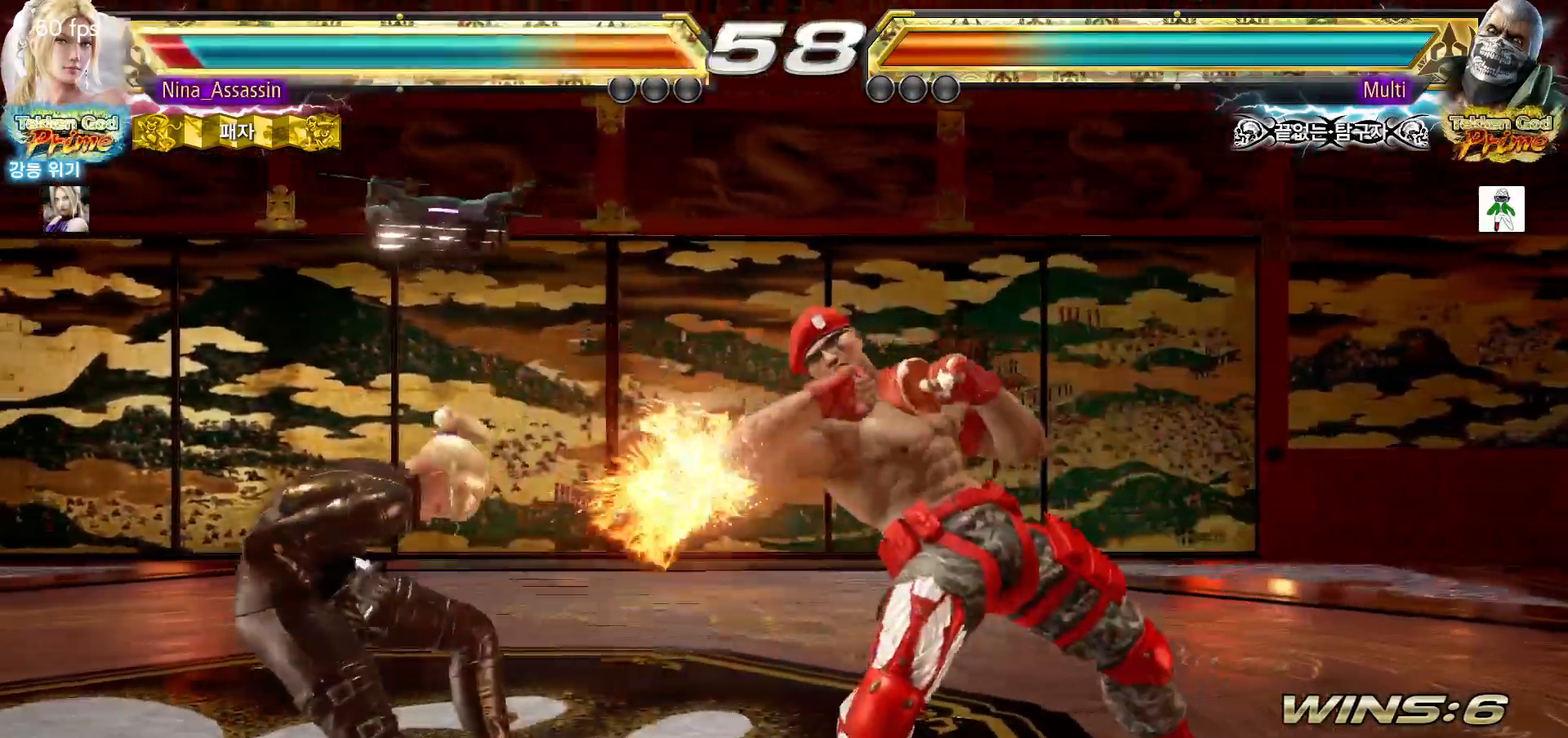
{"dt_ms": 500, "buttons": [], "left_stick": "center"}
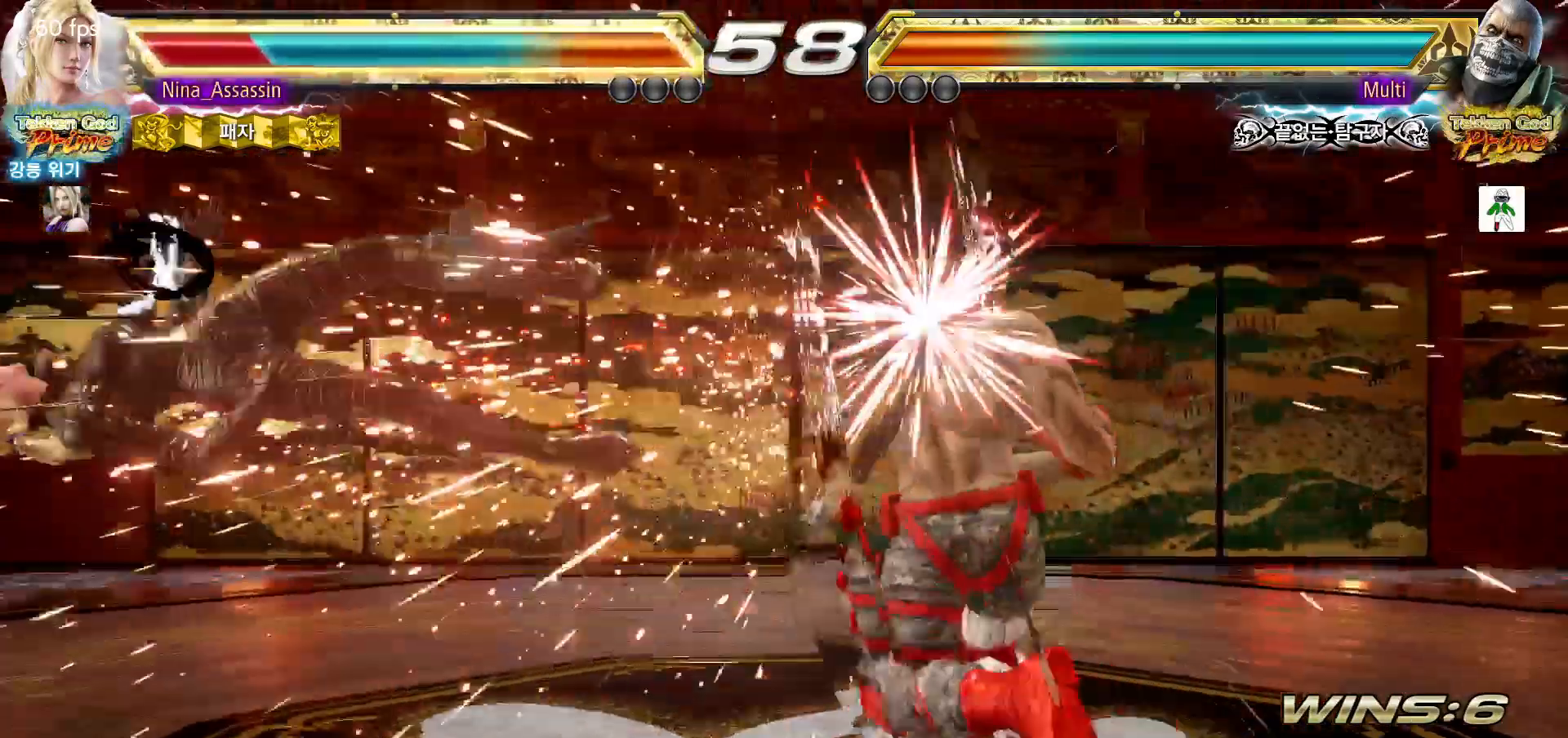
{"dt_ms": 500, "buttons": [], "left_stick": "left", "events": [[350, "left_stick", "left"]]}
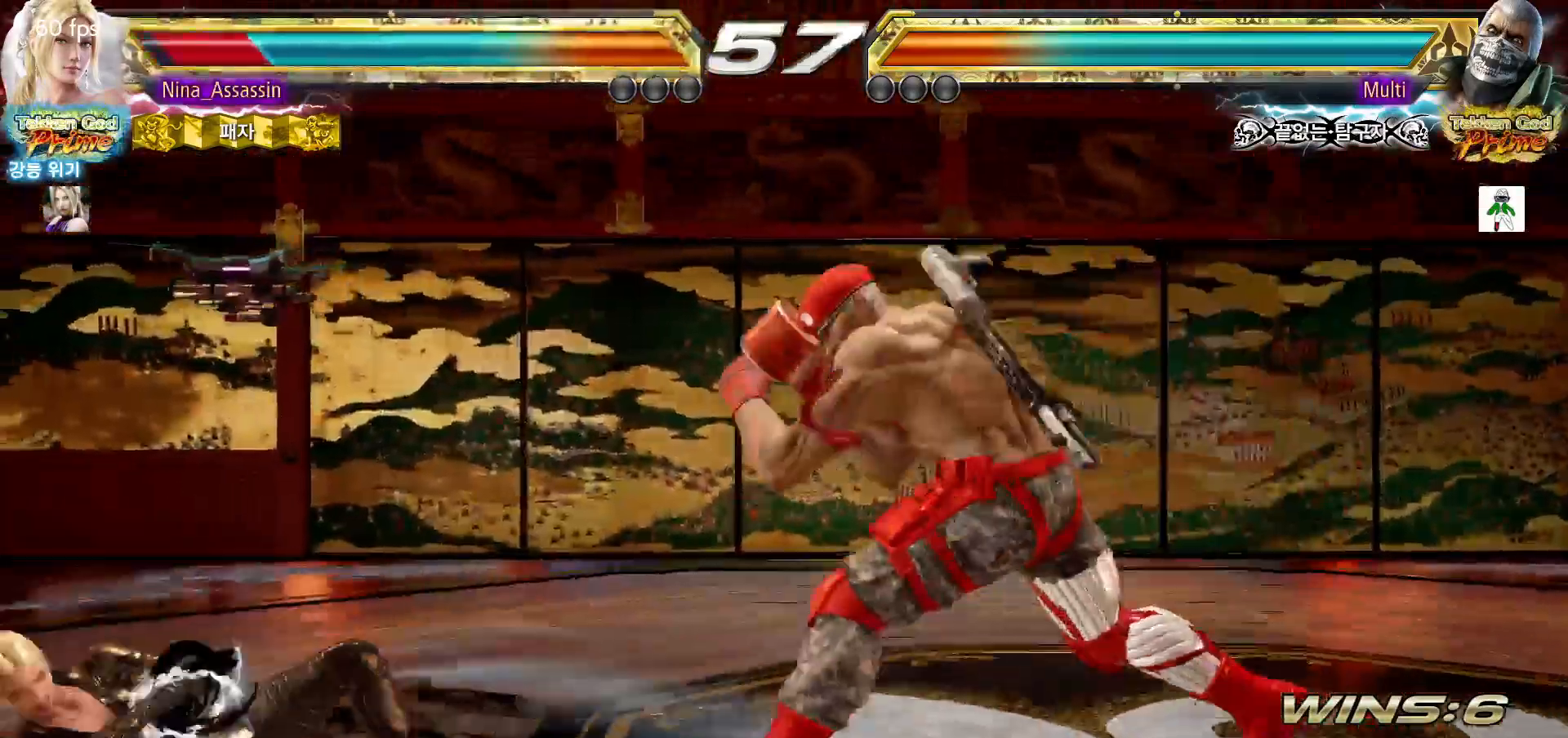
{"dt_ms": 500, "buttons": [], "left_stick": "down-left", "events": [[350, "left_stick", "down-left"]]}
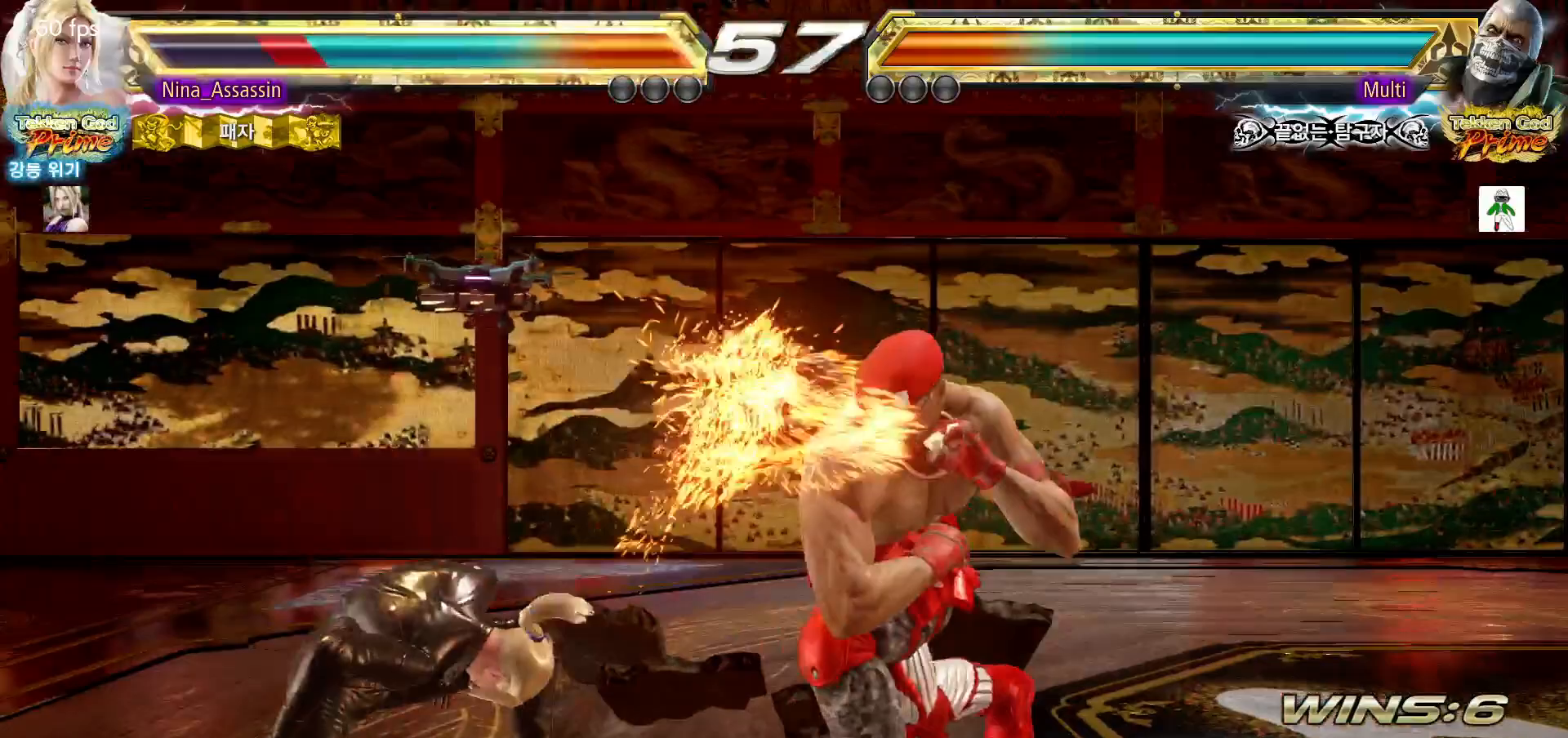
{"dt_ms": 500, "buttons": [], "left_stick": "left", "events": [[100, "left_stick", "center"], [383, "left_stick", "left"]]}
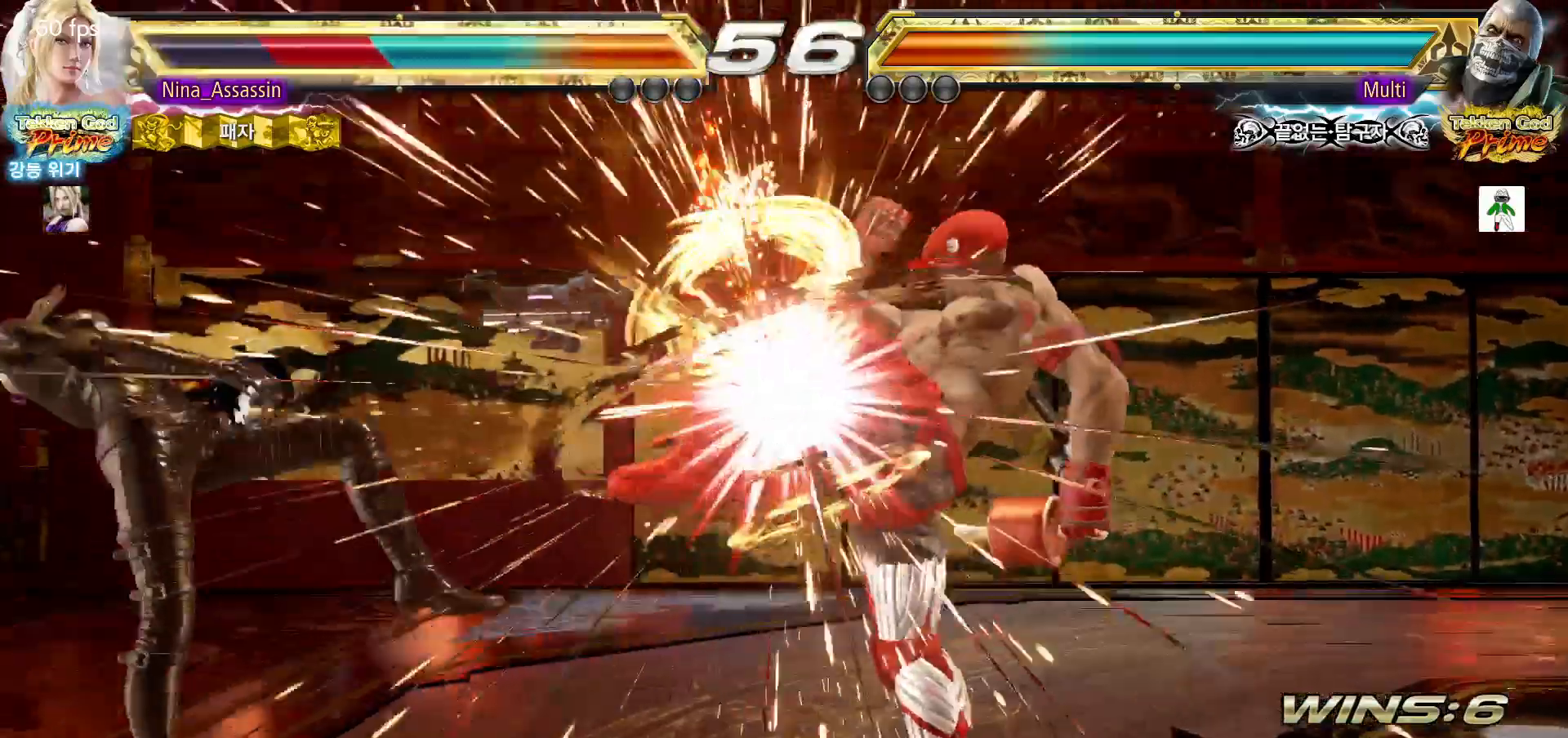
{"dt_ms": 500, "buttons": [], "left_stick": "center", "events": [[133, "left_stick", "center"]]}
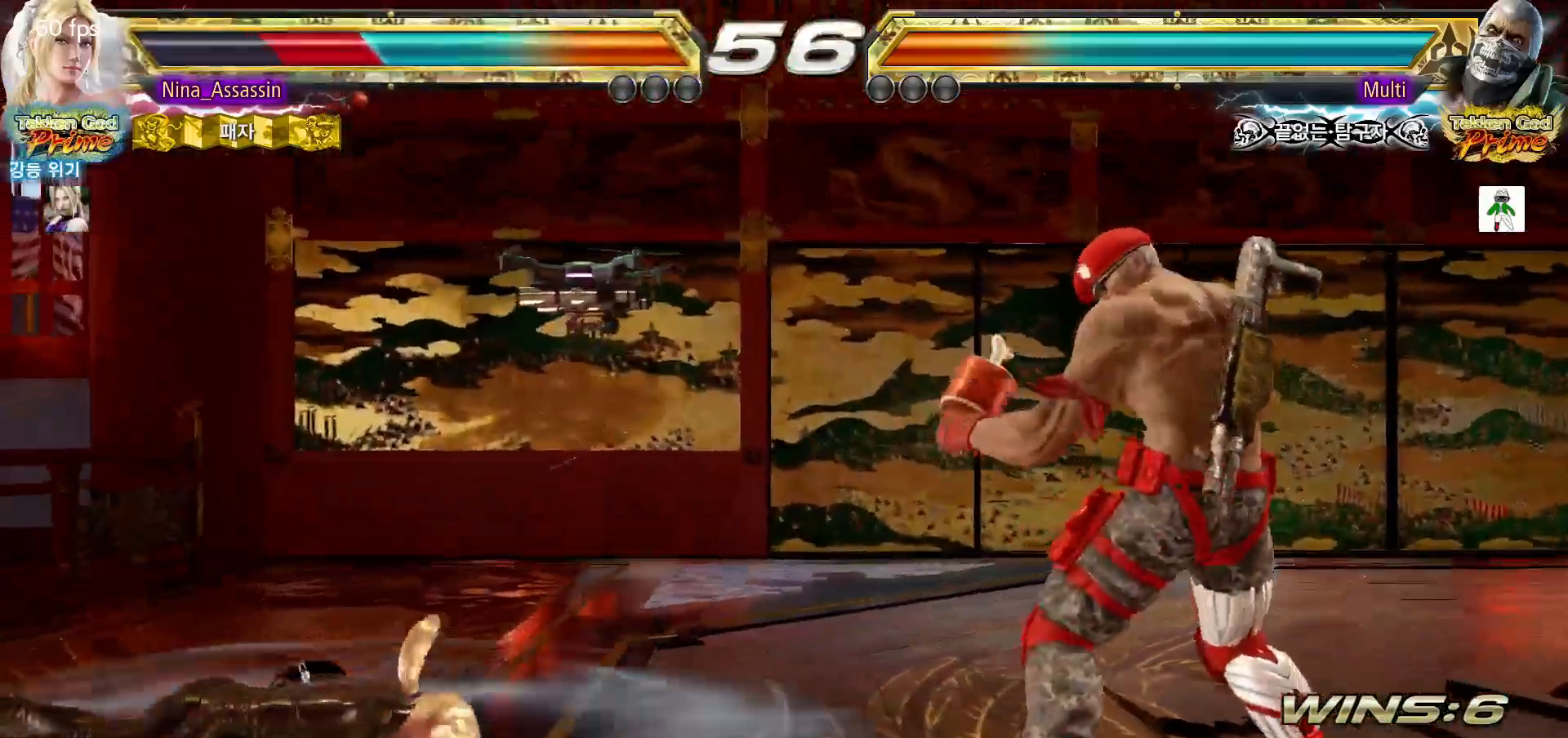
{"dt_ms": 500, "buttons": [], "left_stick": "center", "events": [[367, "left_stick", "up"], [467, "left_stick", "center"]]}
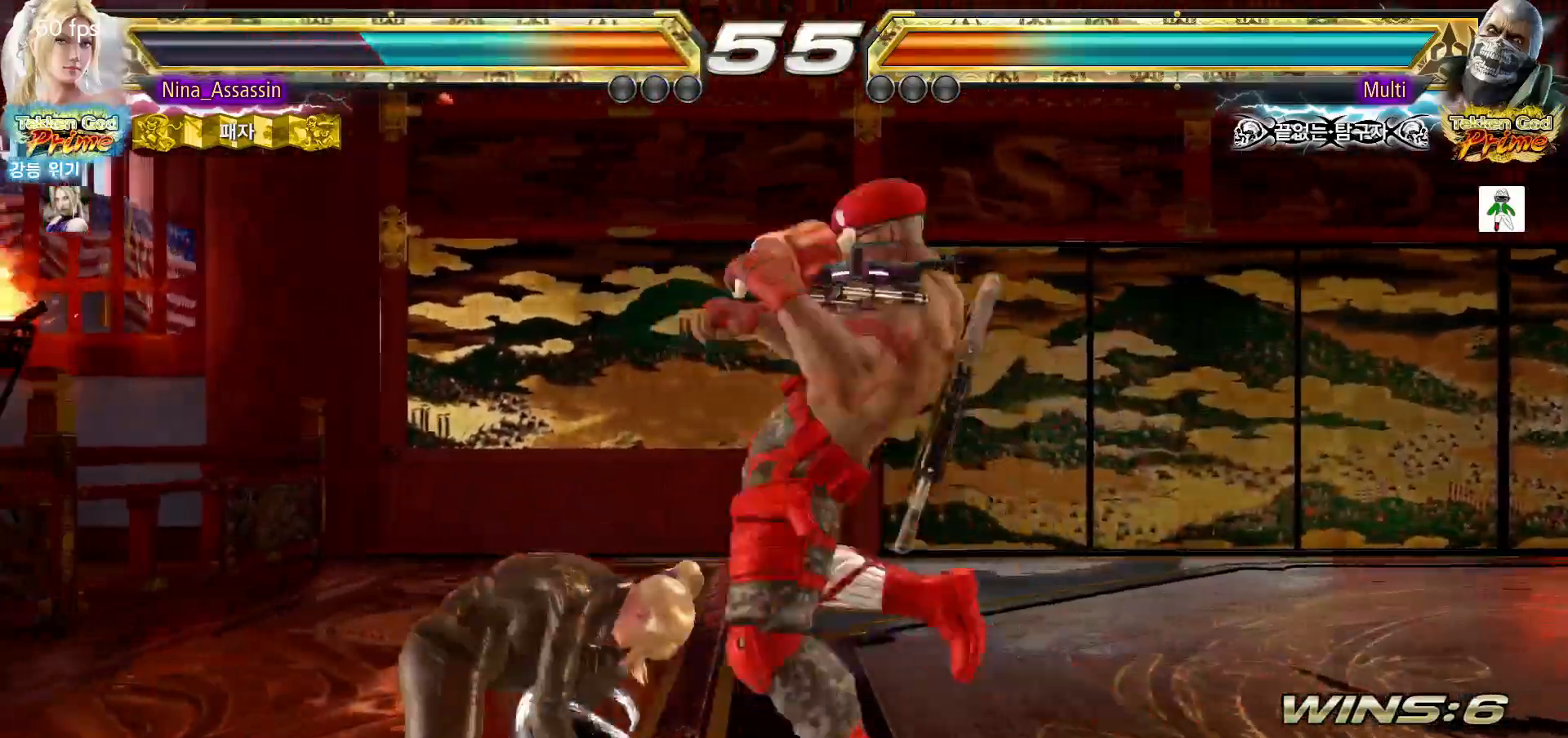
{"dt_ms": 500, "buttons": [], "left_stick": "center", "events": []}
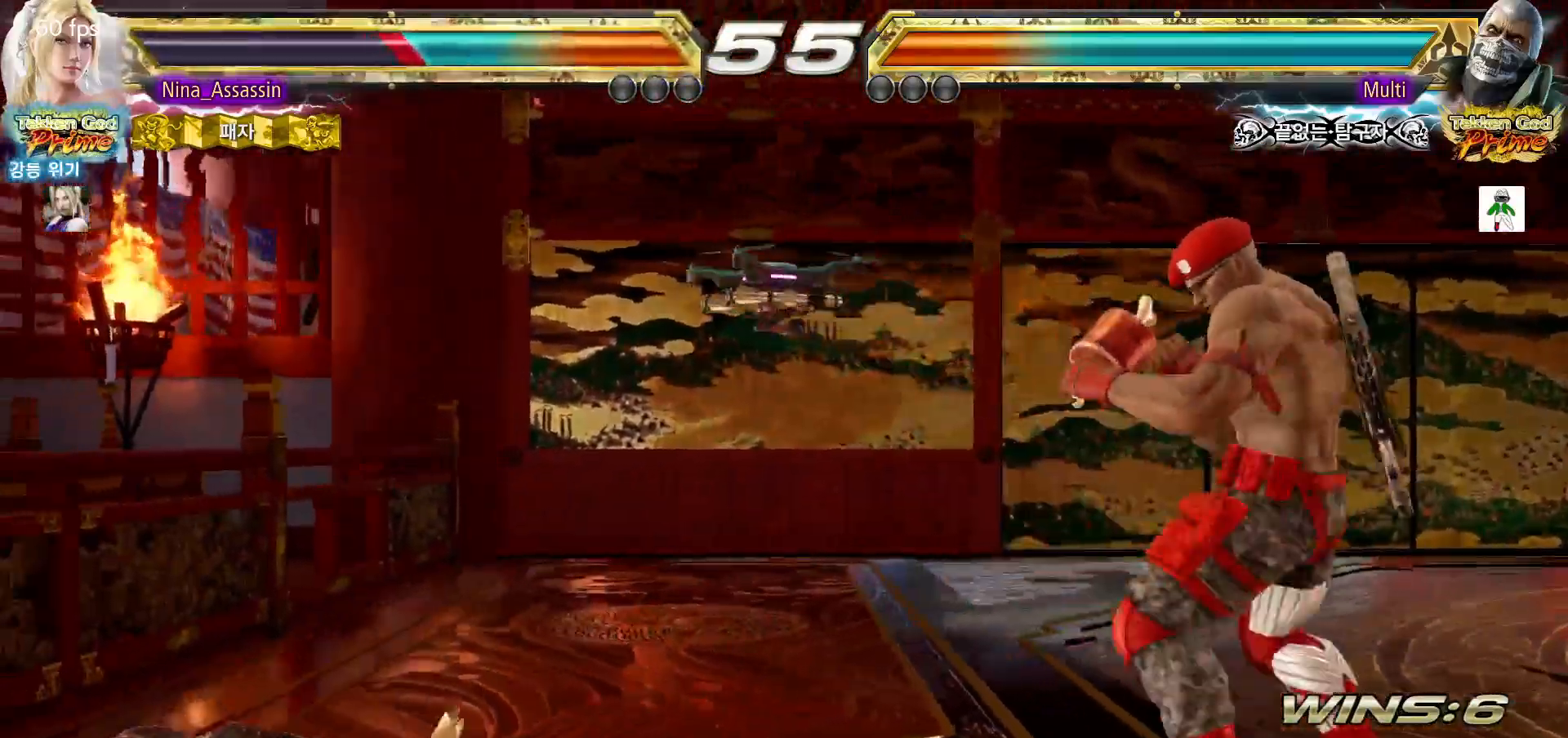
{"dt_ms": 500, "buttons": [], "left_stick": "left", "events": [[17, "left_stick", "up"], [117, "left_stick", "center"], [383, "left_stick", "left"]]}
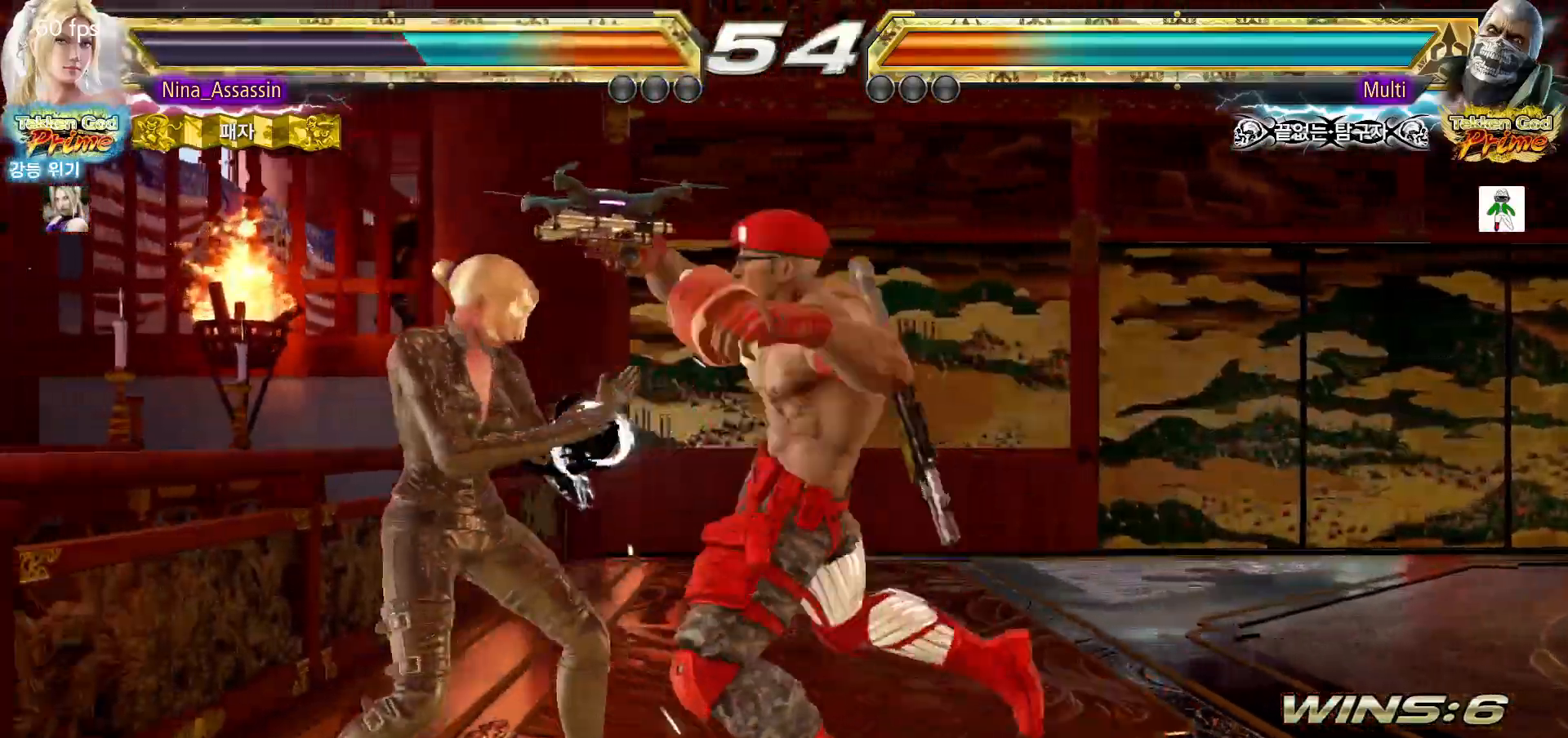
{"dt_ms": 500, "buttons": [], "left_stick": "center", "events": [[233, "left_stick", "down-left"], [250, "CROSS", "down"], [317, "CROSS", "up"], [383, "CROSS", "down"], [433, "left_stick", "center"], [450, "CROSS", "up"]]}
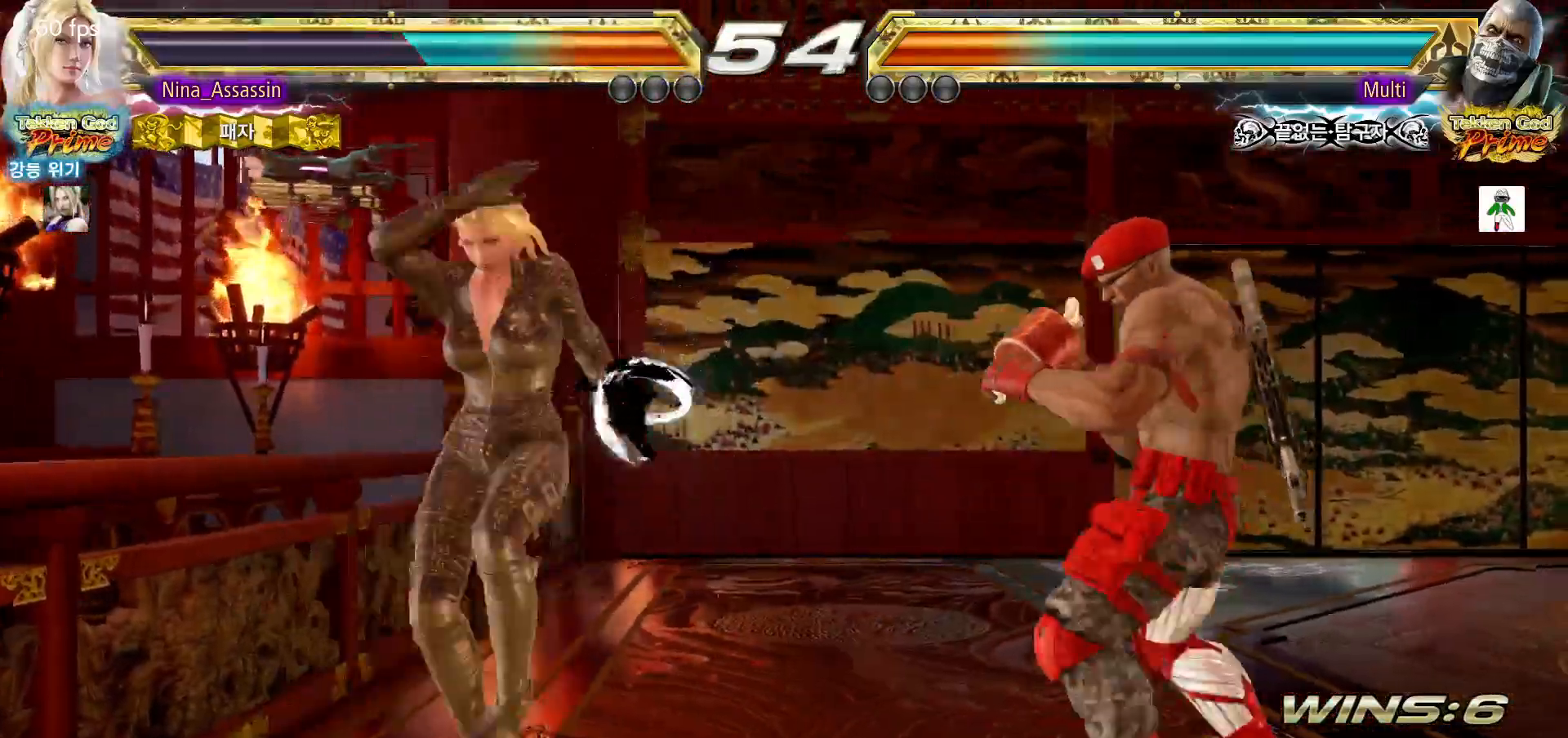
{"dt_ms": 500, "buttons": [], "left_stick": "left", "events": [[100, "left_stick", "left"]]}